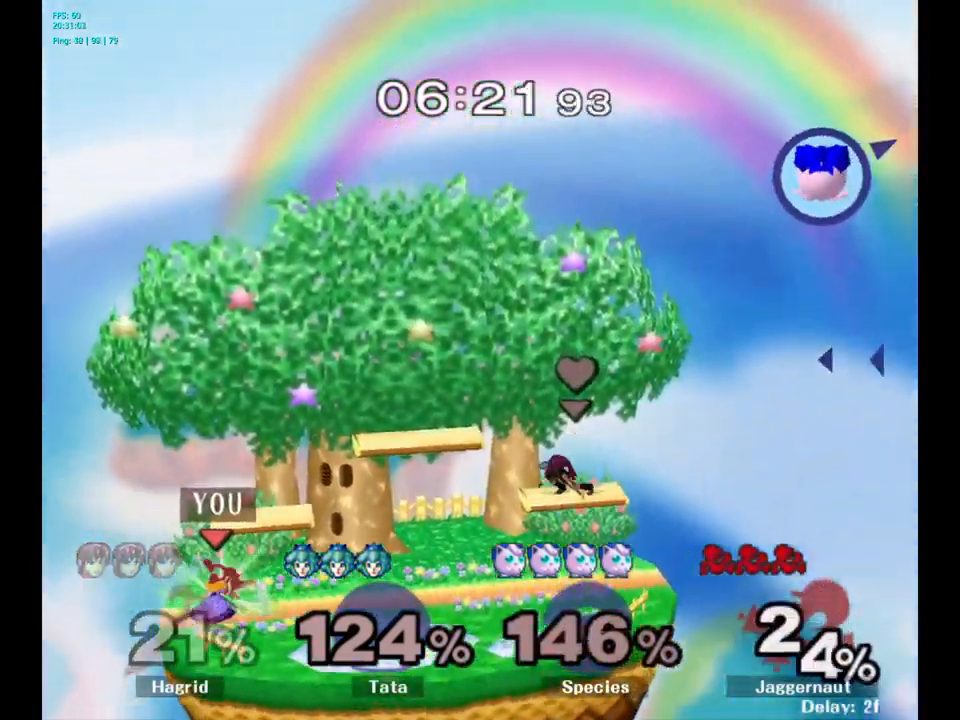
Gameplay with a controller (Nintendo layout); each line is a JSON object with the inputs held at the frame after it. "events" lists button and stick changes between this image and that frame as [ms after this image, input, new state], when the widget could be followed in between. Not read: L3 R3.
{"buttons": [], "left_stick": "right", "right_stick": "center", "events": [[67, "A", "up"], [283, "left_stick", "up-right"], [383, "left_stick", "right"]]}
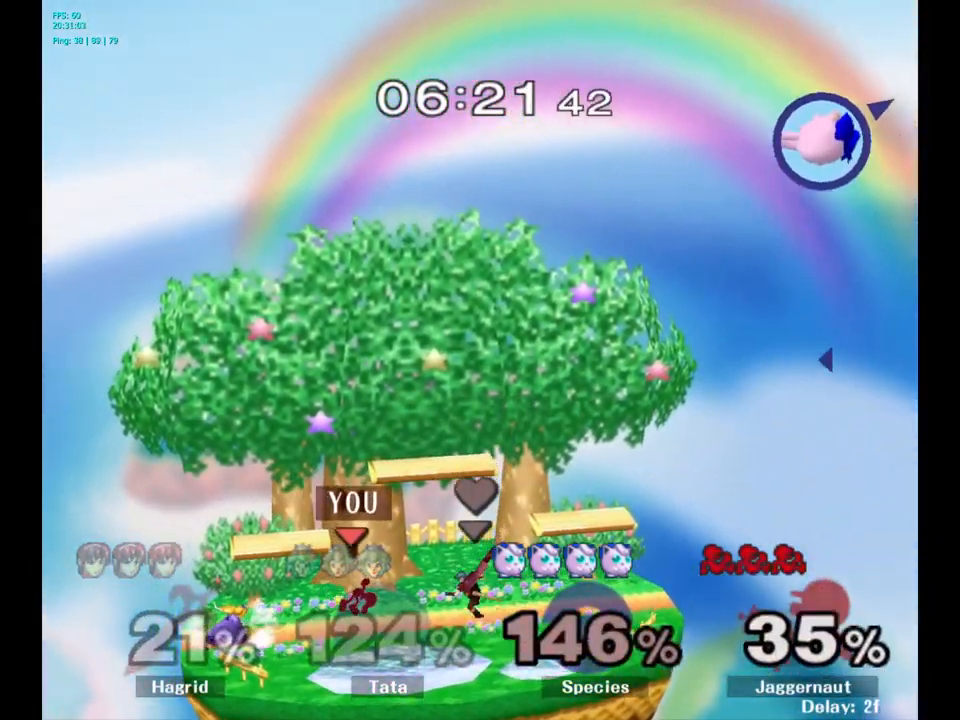
{"buttons": [], "left_stick": "center", "right_stick": "center", "events": [[67, "left_stick", "center"], [100, "Y", "down"], [233, "Y", "up"], [283, "left_stick", "left"], [483, "left_stick", "center"]]}
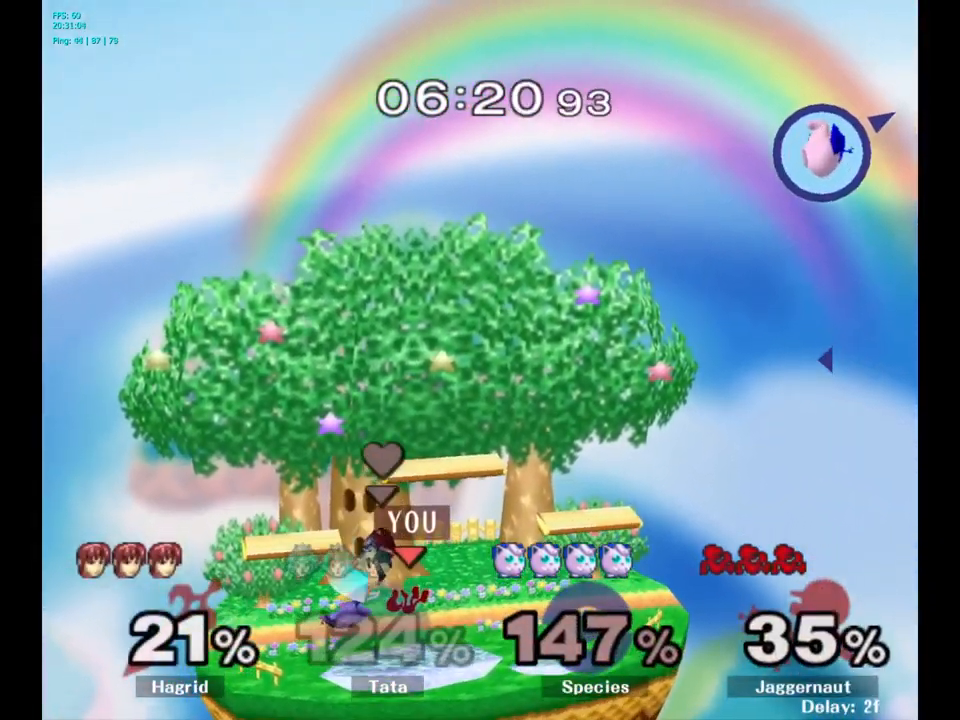
{"buttons": [], "left_stick": "center", "right_stick": "center", "events": []}
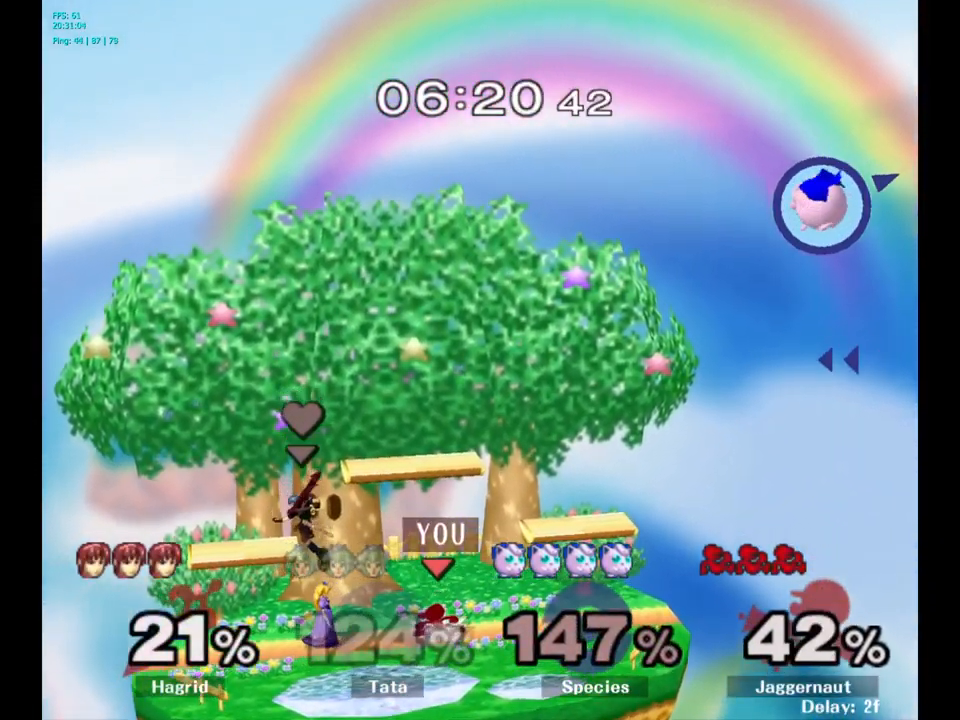
{"buttons": [], "left_stick": "right", "right_stick": "center", "events": [[100, "left_stick", "right"]]}
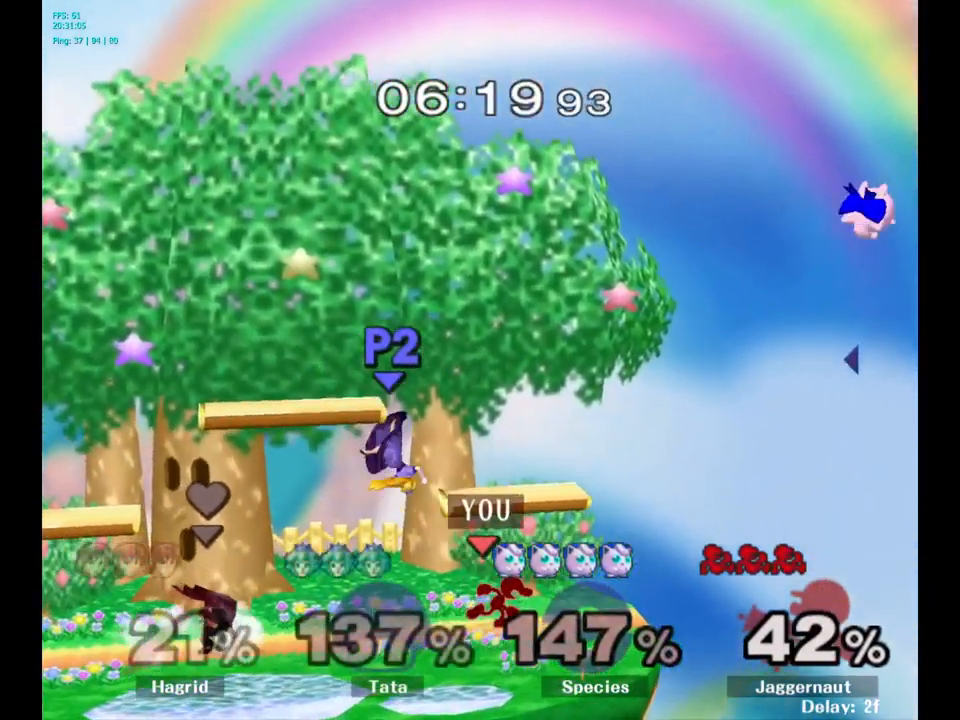
{"buttons": ["A"], "left_stick": "center", "right_stick": "center", "events": [[233, "Y", "down"], [300, "left_stick", "center"], [367, "A", "down"], [467, "Y", "up"]]}
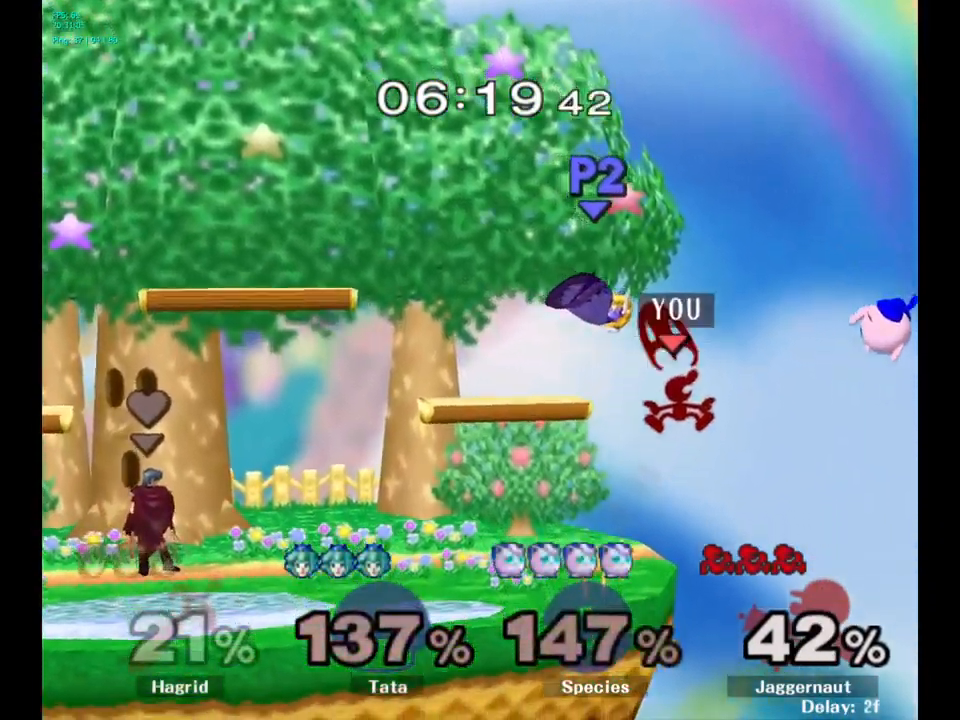
{"buttons": [], "left_stick": "left", "right_stick": "center", "events": [[100, "left_stick", "left"], [117, "A", "up"]]}
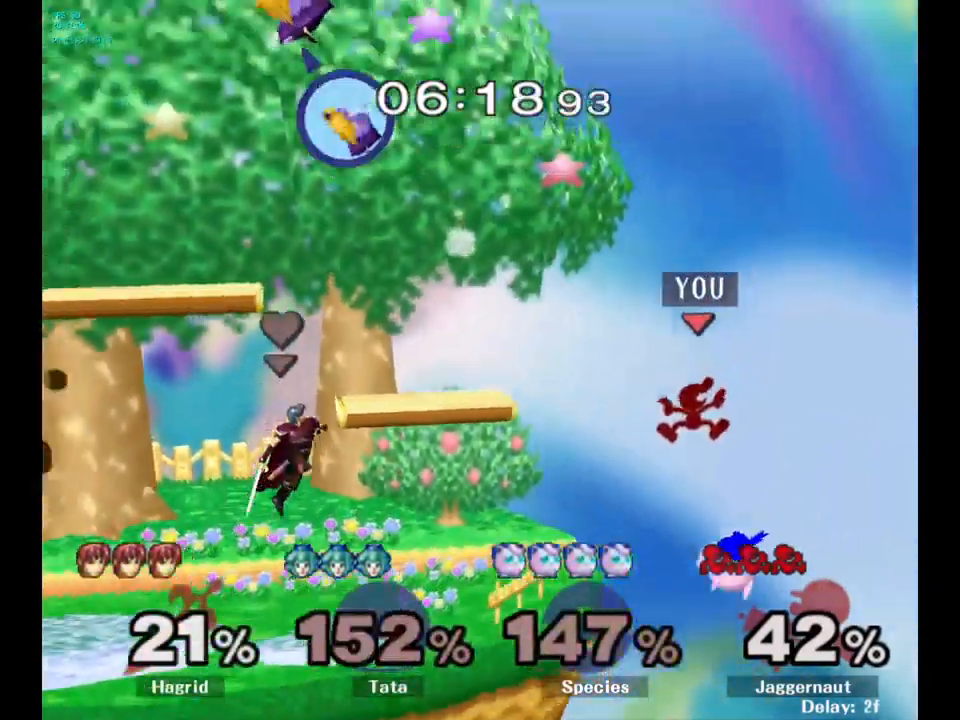
{"buttons": [], "left_stick": "left", "right_stick": "center", "events": [[100, "Y", "down"], [217, "Y", "up"], [283, "Y", "down"], [450, "Y", "up"]]}
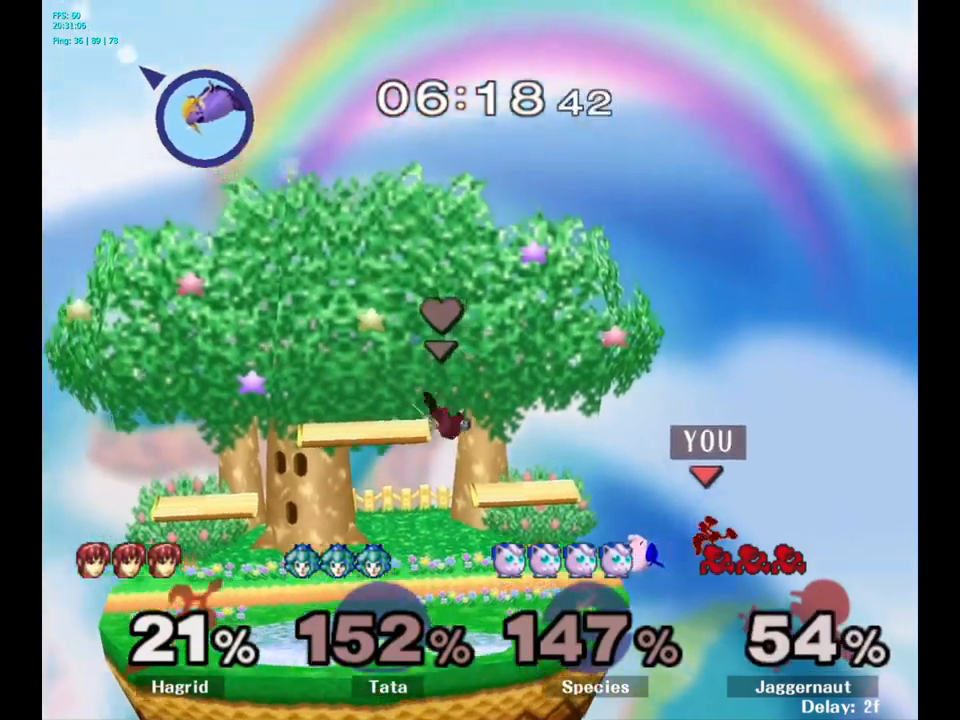
{"buttons": [], "left_stick": "left", "right_stick": "center", "events": [[250, "left_stick", "center"], [367, "Y", "down"], [367, "left_stick", "left"], [467, "Y", "up"]]}
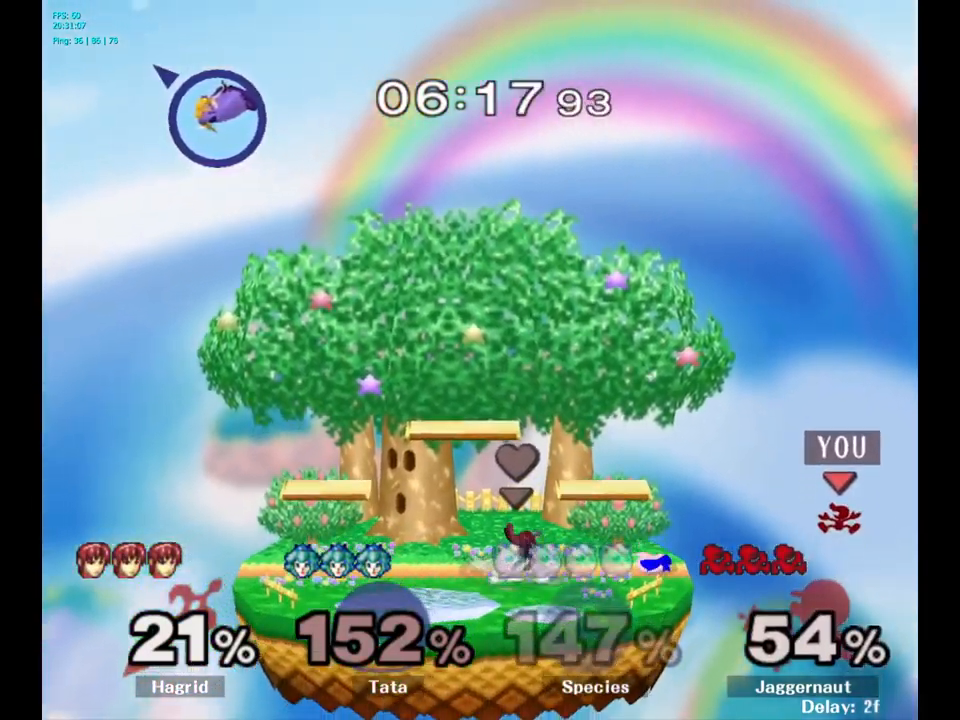
{"buttons": [], "left_stick": "right", "right_stick": "center", "events": [[34, "Y", "down"], [150, "Y", "up"], [250, "left_stick", "center"], [350, "left_stick", "right"], [350, "right_stick", "left"], [417, "right_stick", "center"]]}
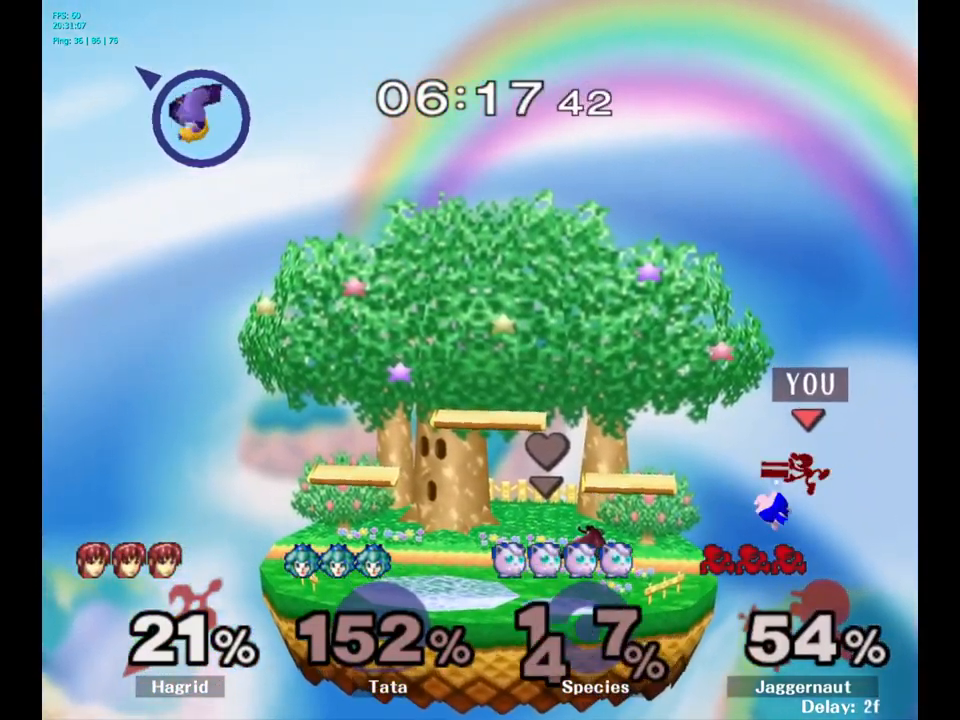
{"buttons": [], "left_stick": "right", "right_stick": "center", "events": [[150, "left_stick", "left"], [400, "left_stick", "right"]]}
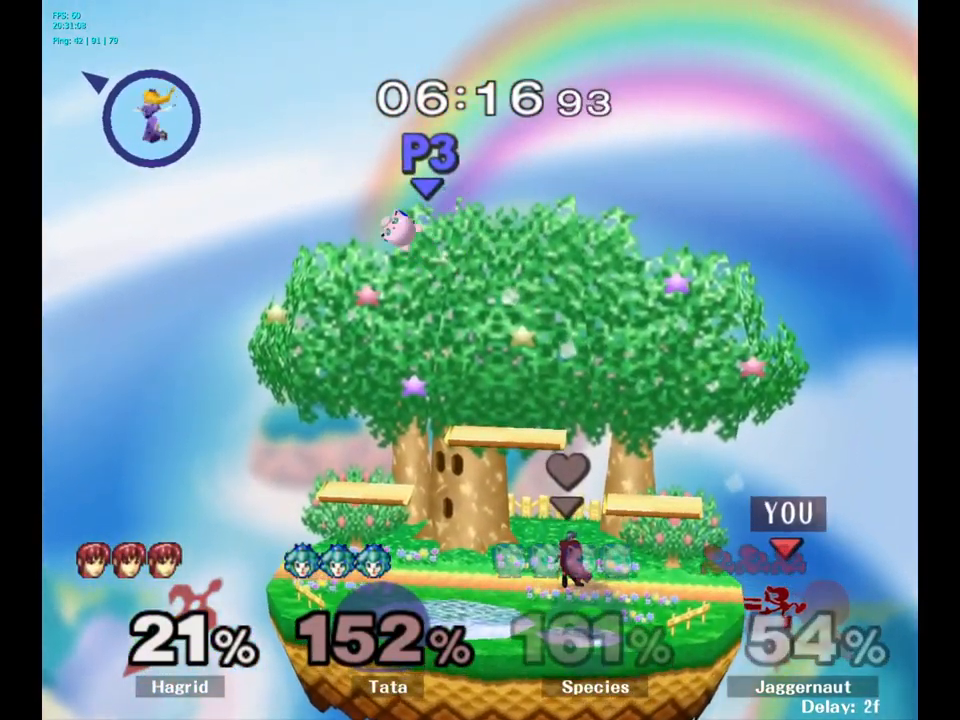
{"buttons": ["B"], "left_stick": "up-left", "right_stick": "center", "events": [[150, "left_stick", "up-left"], [250, "B", "down"], [367, "B", "up"], [434, "B", "down"]]}
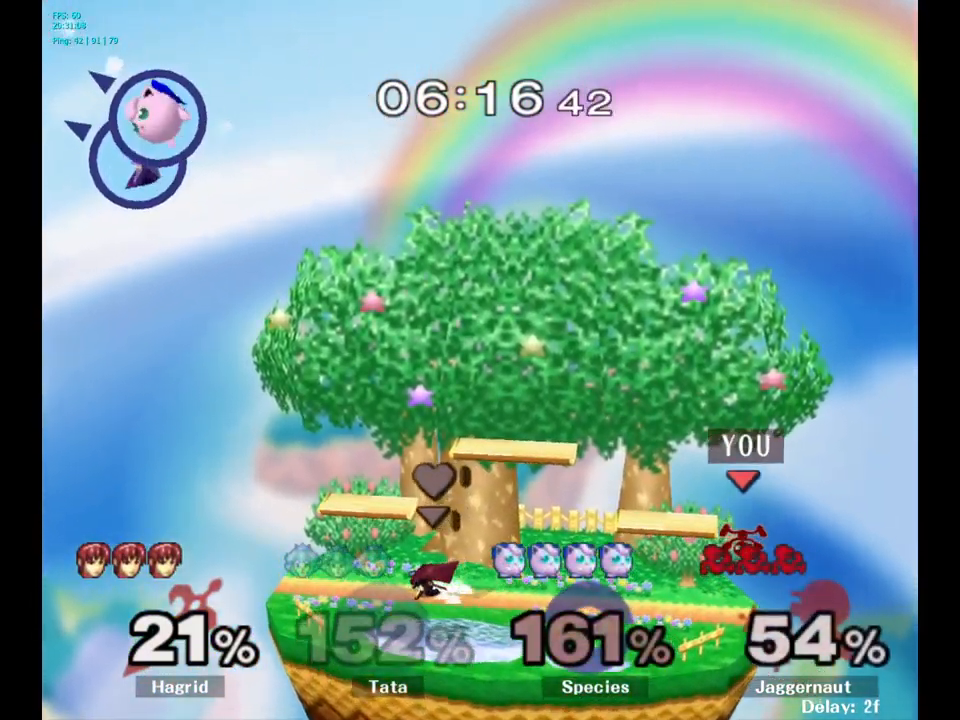
{"buttons": [], "left_stick": "down", "right_stick": "center", "events": [[50, "B", "up"], [300, "left_stick", "center"], [350, "left_stick", "down"]]}
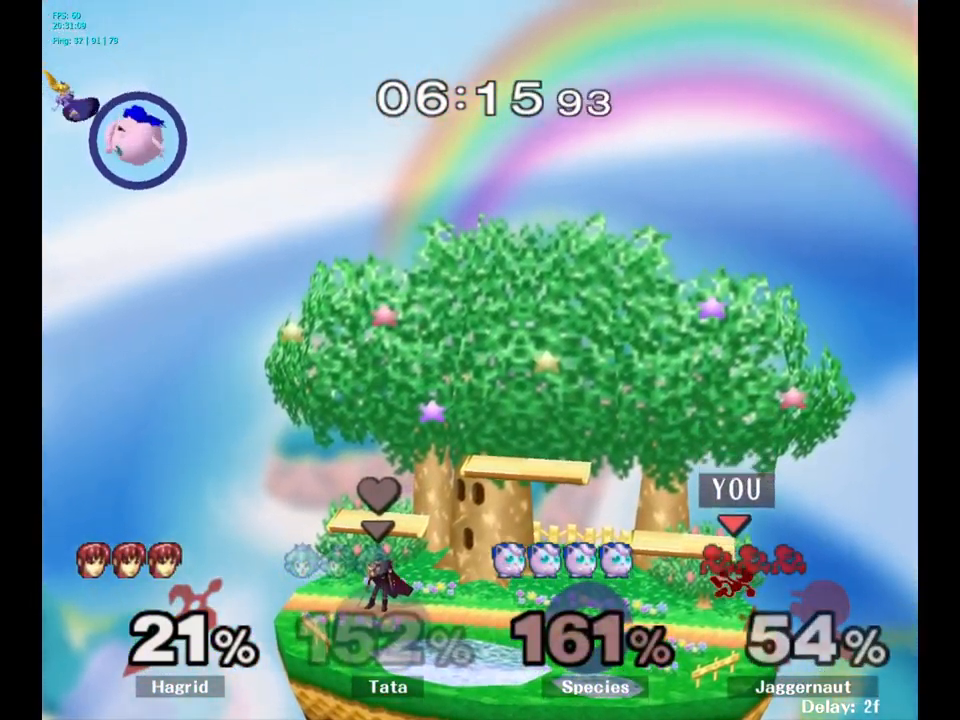
{"buttons": [], "left_stick": "left", "right_stick": "center", "events": [[67, "left_stick", "left"], [234, "left_stick", "center"], [350, "left_stick", "left"]]}
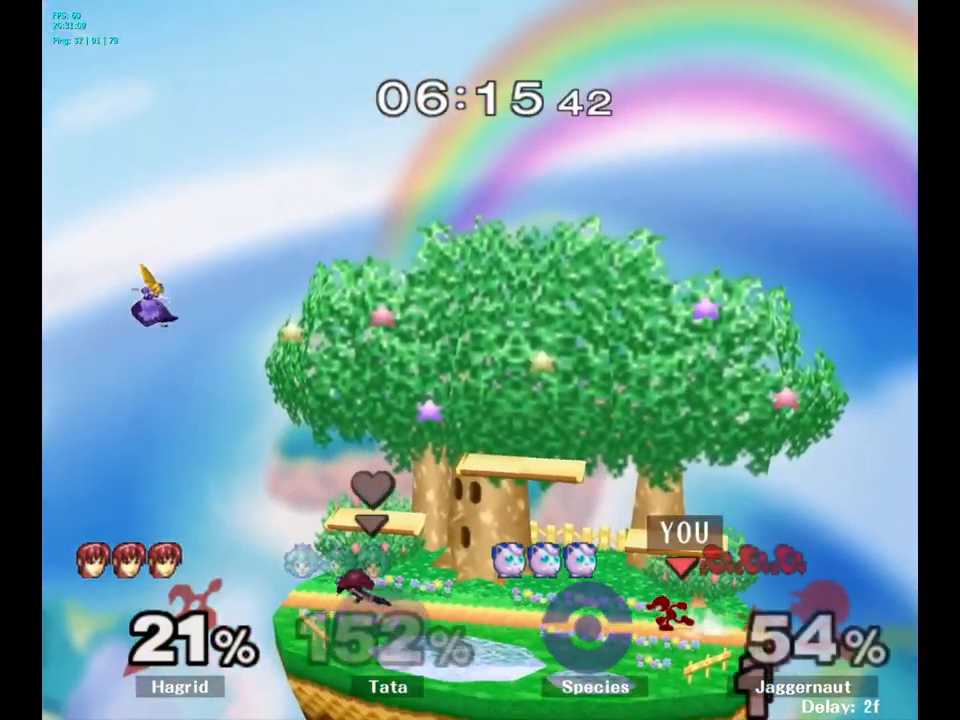
{"buttons": [], "left_stick": "left", "right_stick": "center", "events": []}
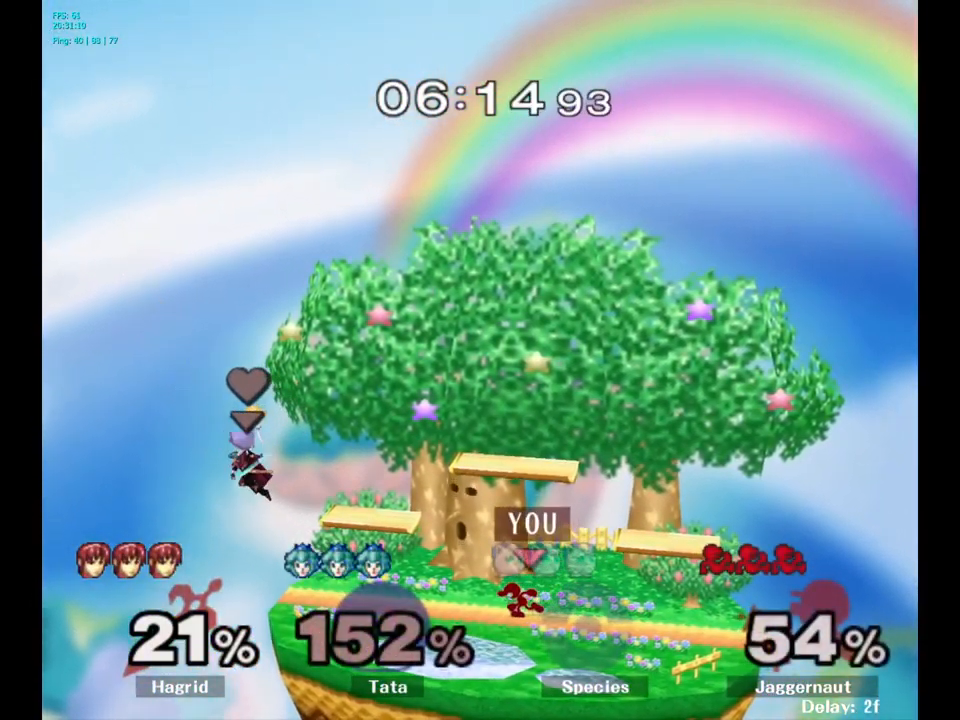
{"buttons": [], "left_stick": "center", "right_stick": "center", "events": [[134, "left_stick", "down-left"], [284, "left_stick", "down"], [467, "left_stick", "center"]]}
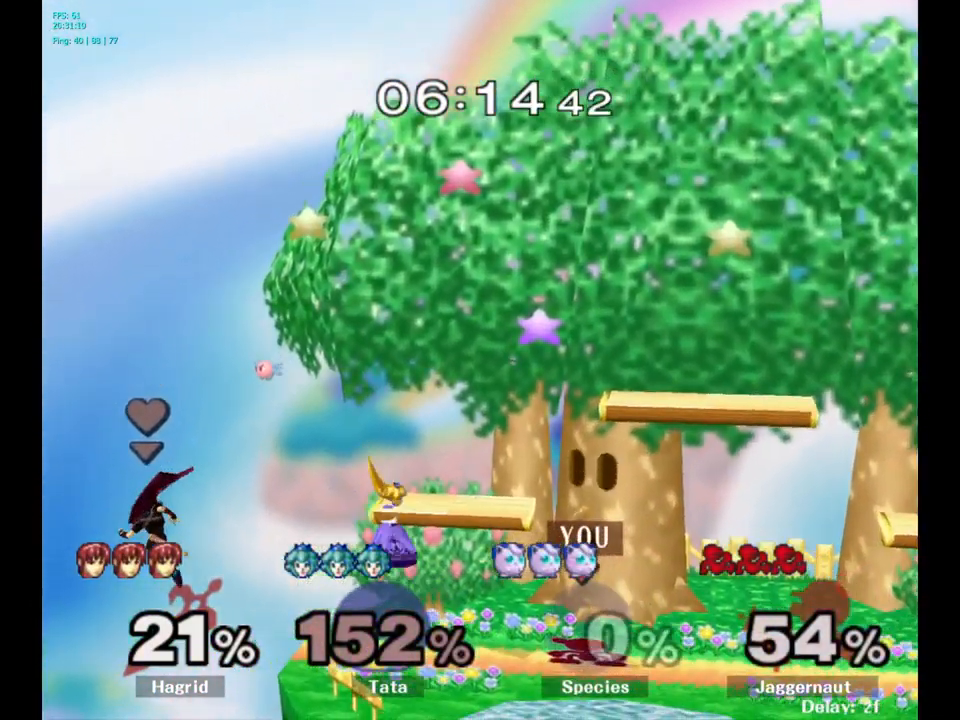
{"buttons": [], "left_stick": "right", "right_stick": "center", "events": [[50, "Y", "down"], [50, "left_stick", "left"], [134, "A", "down"], [234, "Y", "up"], [284, "left_stick", "right"], [317, "A", "up"]]}
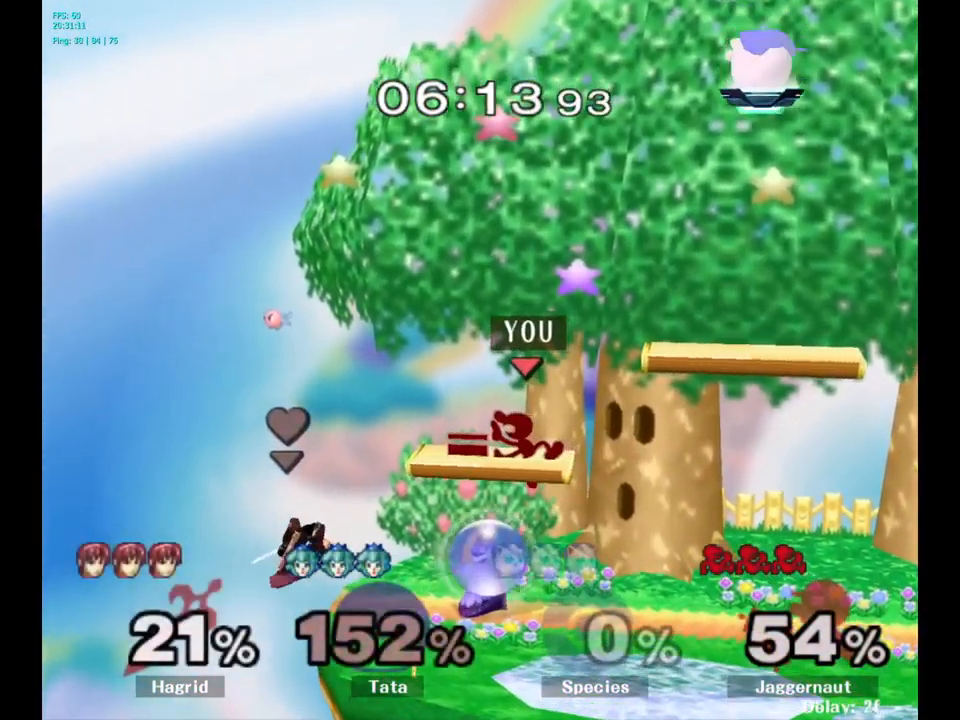
{"buttons": ["R1"], "left_stick": "down", "right_stick": "center", "events": [[217, "left_stick", "down"], [417, "R1", "down"]]}
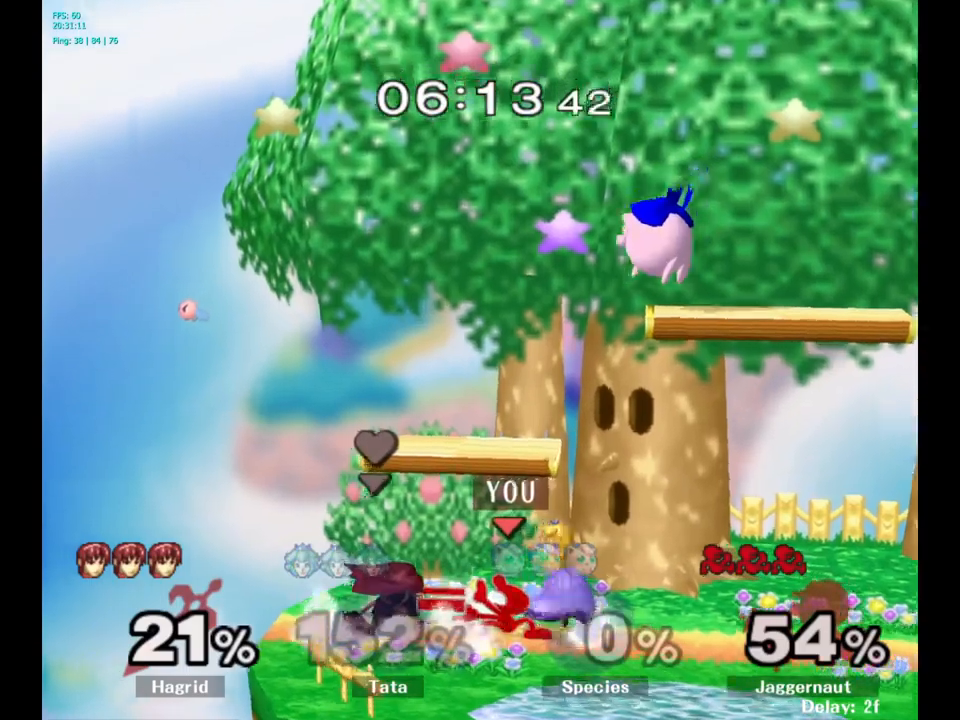
{"buttons": ["A"], "left_stick": "right", "right_stick": "center", "events": [[67, "R1", "up"], [150, "left_stick", "center"], [250, "left_stick", "right"], [334, "Y", "down"], [384, "Y", "up"], [500, "A", "down"]]}
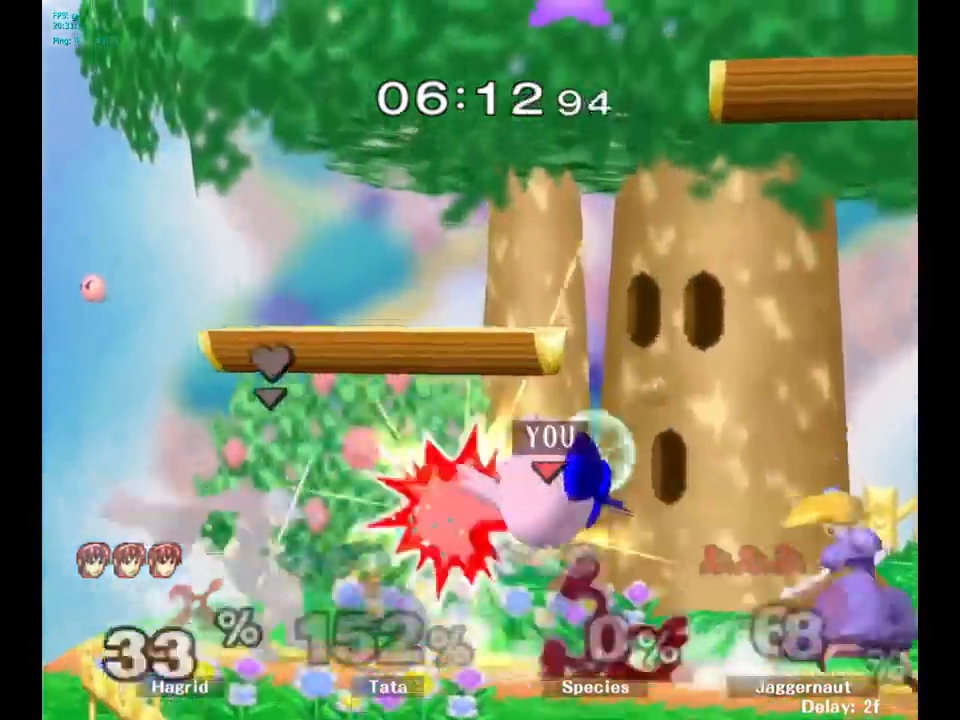
{"buttons": [], "left_stick": "center", "right_stick": "center", "events": [[67, "A", "up"], [400, "left_stick", "center"]]}
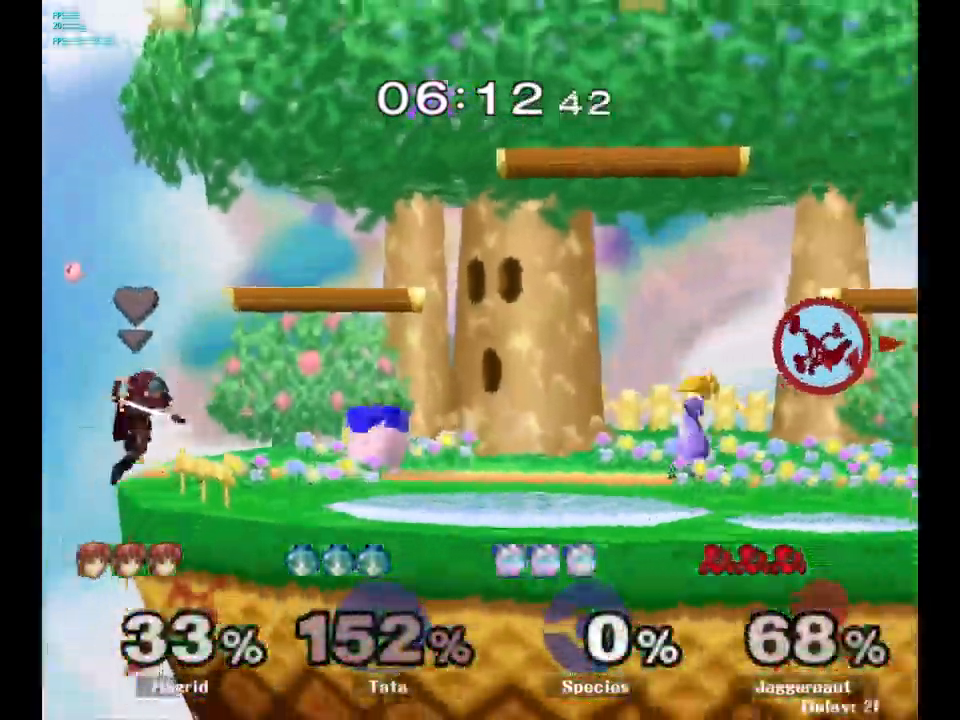
{"buttons": [], "left_stick": "left", "right_stick": "center", "events": [[67, "left_stick", "left"]]}
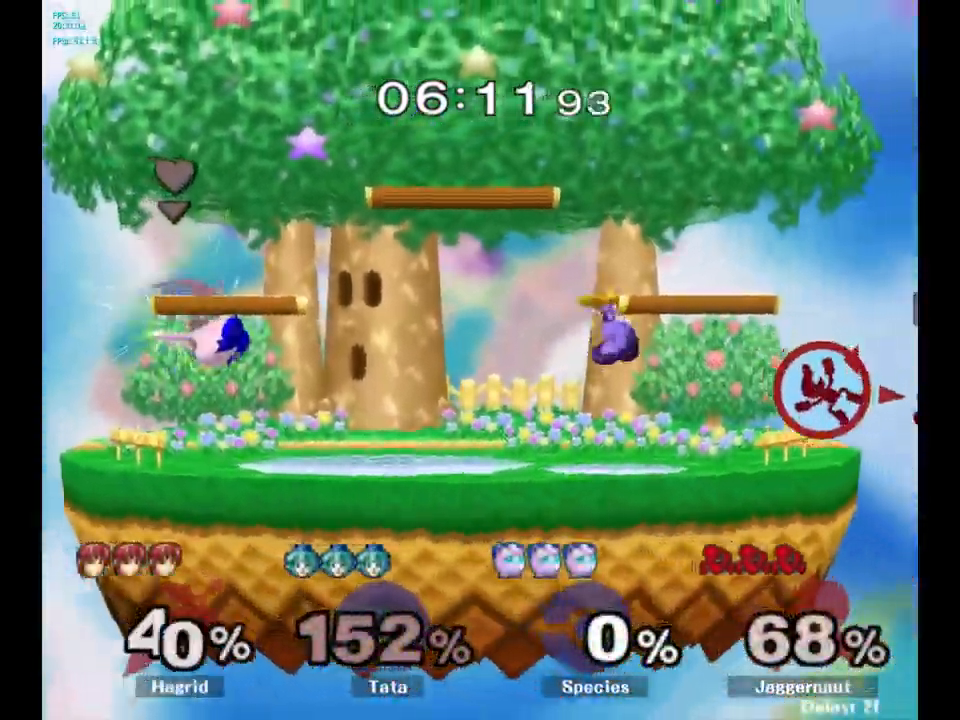
{"buttons": ["Y"], "left_stick": "center", "right_stick": "center", "events": [[134, "left_stick", "center"], [467, "Y", "down"]]}
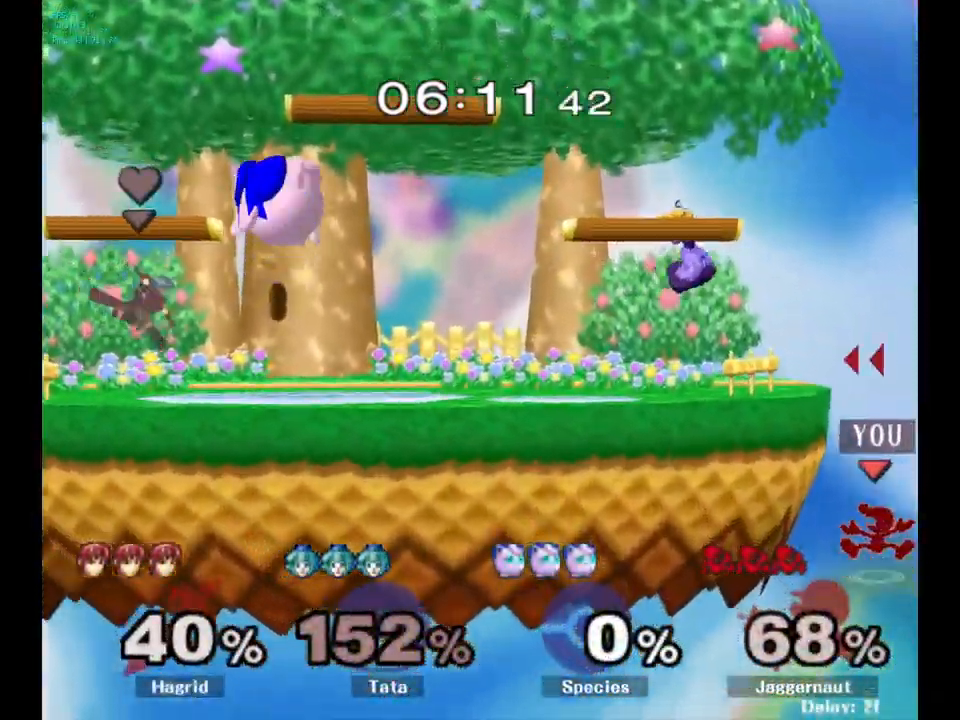
{"buttons": [], "left_stick": "center", "right_stick": "center", "events": [[167, "Y", "up"], [184, "left_stick", "left"], [367, "left_stick", "center"]]}
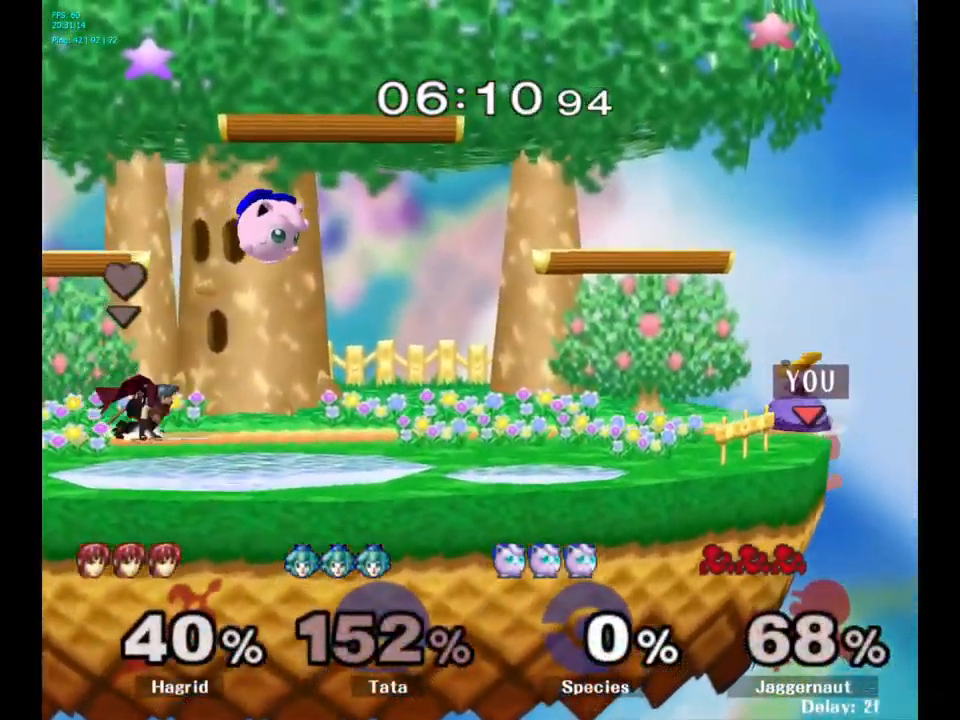
{"buttons": ["R1"], "left_stick": "center", "right_stick": "center", "events": [[34, "left_stick", "right"], [184, "left_stick", "left"], [200, "Y", "down"], [284, "left_stick", "down-left"], [384, "R1", "down"], [450, "Y", "up"], [500, "left_stick", "center"]]}
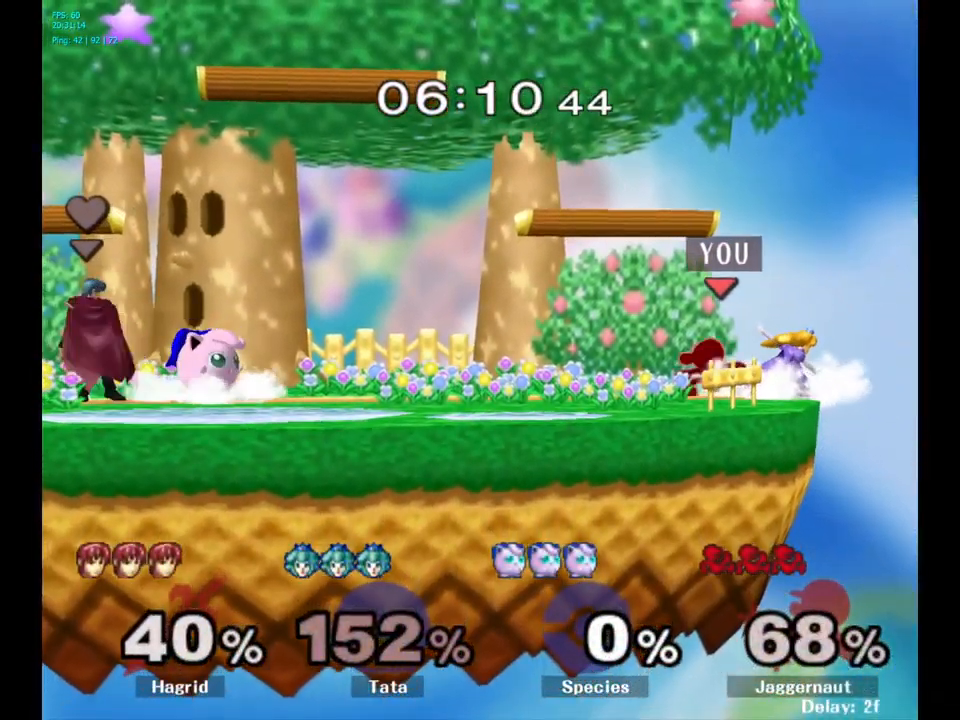
{"buttons": [], "left_stick": "right", "right_stick": "center", "events": [[17, "R1", "up"], [84, "left_stick", "left"], [384, "left_stick", "right"], [417, "Y", "down"], [434, "Y", "up"]]}
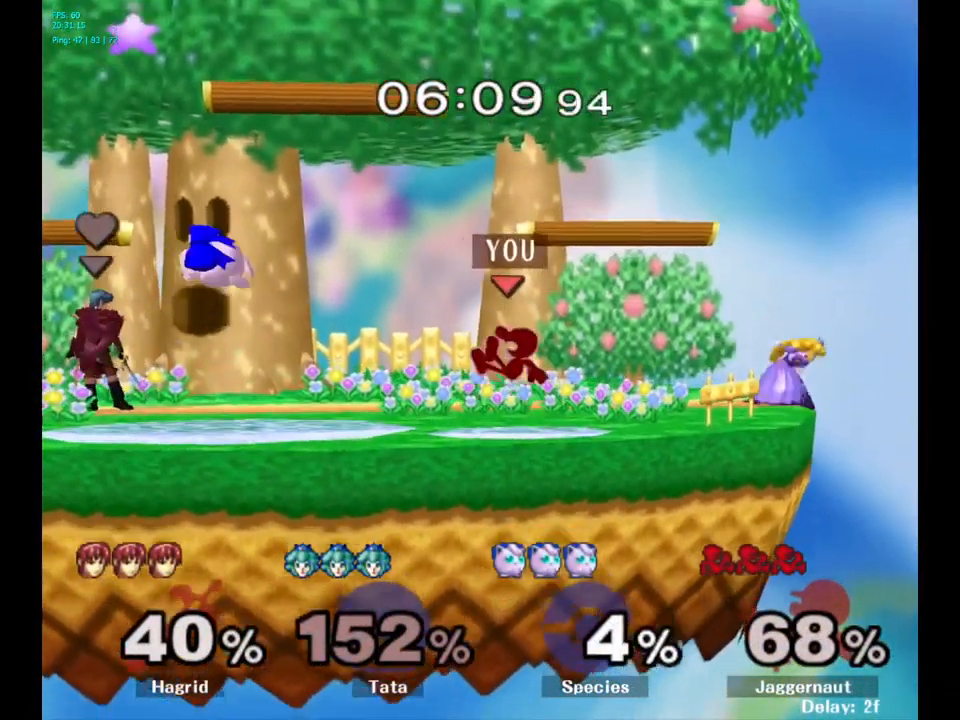
{"buttons": ["R1"], "left_stick": "right", "right_stick": "center", "events": [[34, "A", "down"], [200, "A", "up"], [467, "R1", "down"]]}
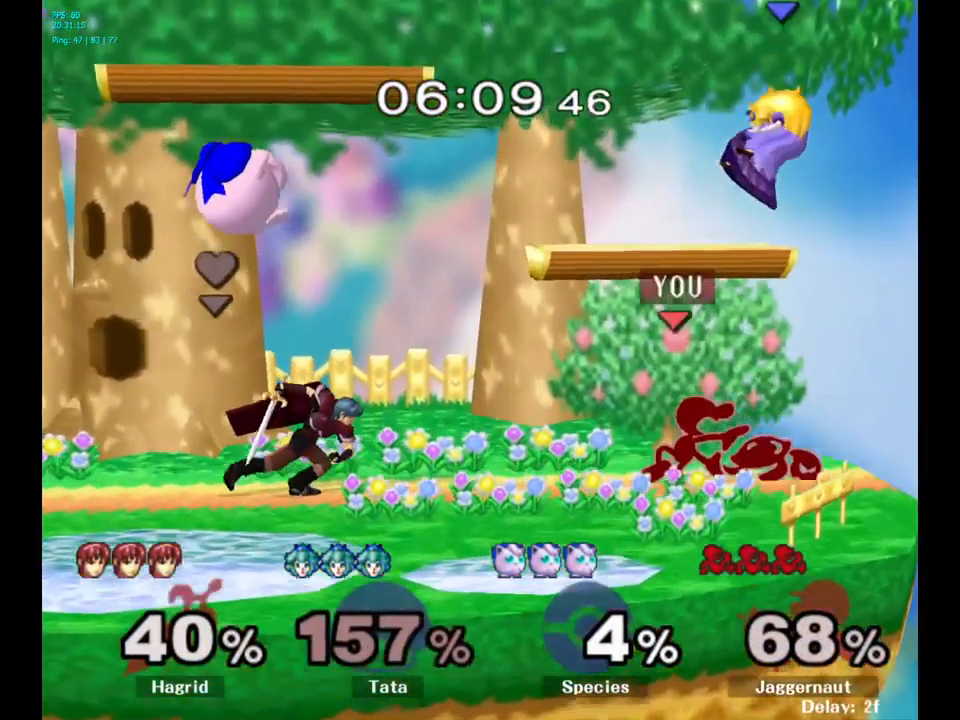
{"buttons": ["A", "Y"], "left_stick": "center", "right_stick": "center", "events": [[167, "left_stick", "up"], [184, "R1", "up"], [334, "left_stick", "center"], [400, "Y", "down"], [500, "A", "down"]]}
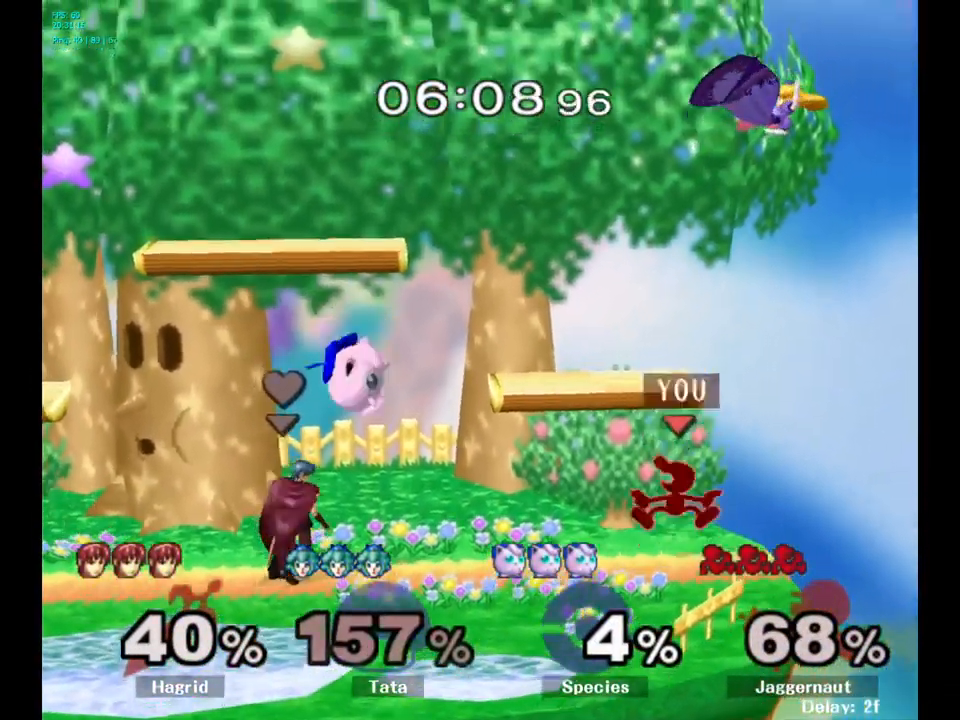
{"buttons": [], "left_stick": "left", "right_stick": "center", "events": [[100, "left_stick", "up-right"], [184, "Y", "up"], [317, "A", "up"], [400, "left_stick", "up-left"], [450, "left_stick", "left"]]}
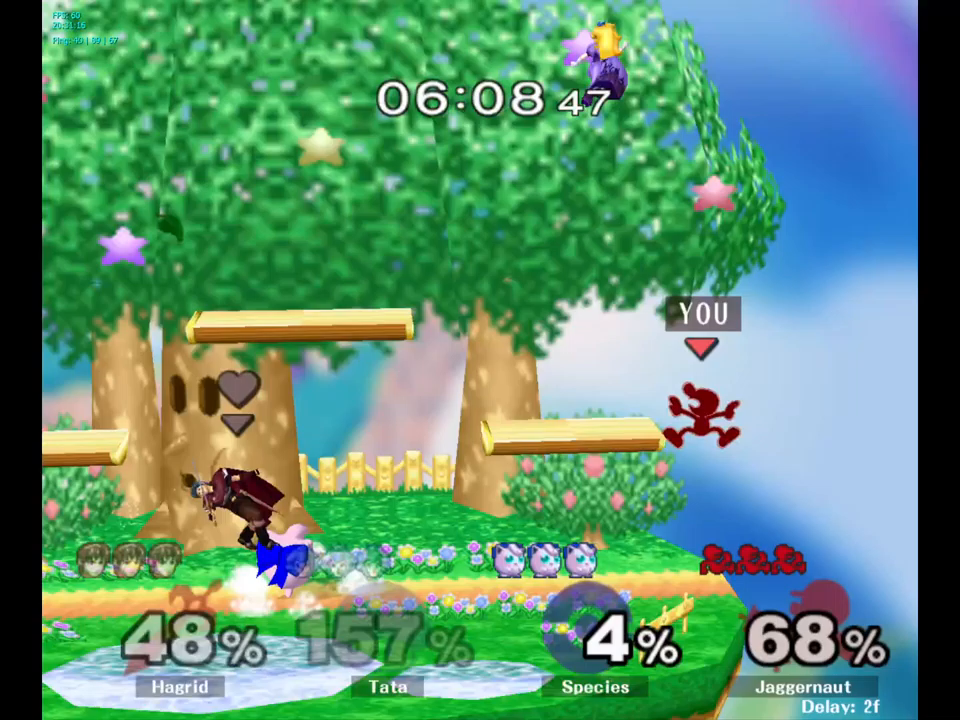
{"buttons": [], "left_stick": "left", "right_stick": "center", "events": [[367, "left_stick", "center"], [500, "left_stick", "left"]]}
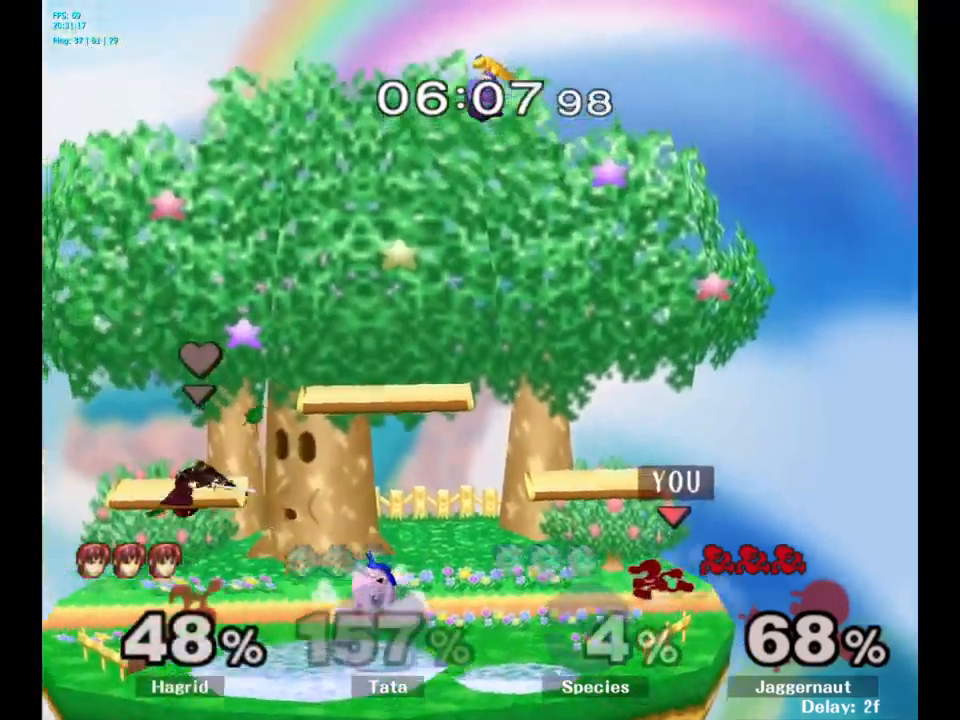
{"buttons": ["A", "Y"], "left_stick": "center", "right_stick": "center", "events": [[150, "Y", "down"], [300, "left_stick", "center"], [350, "A", "down"]]}